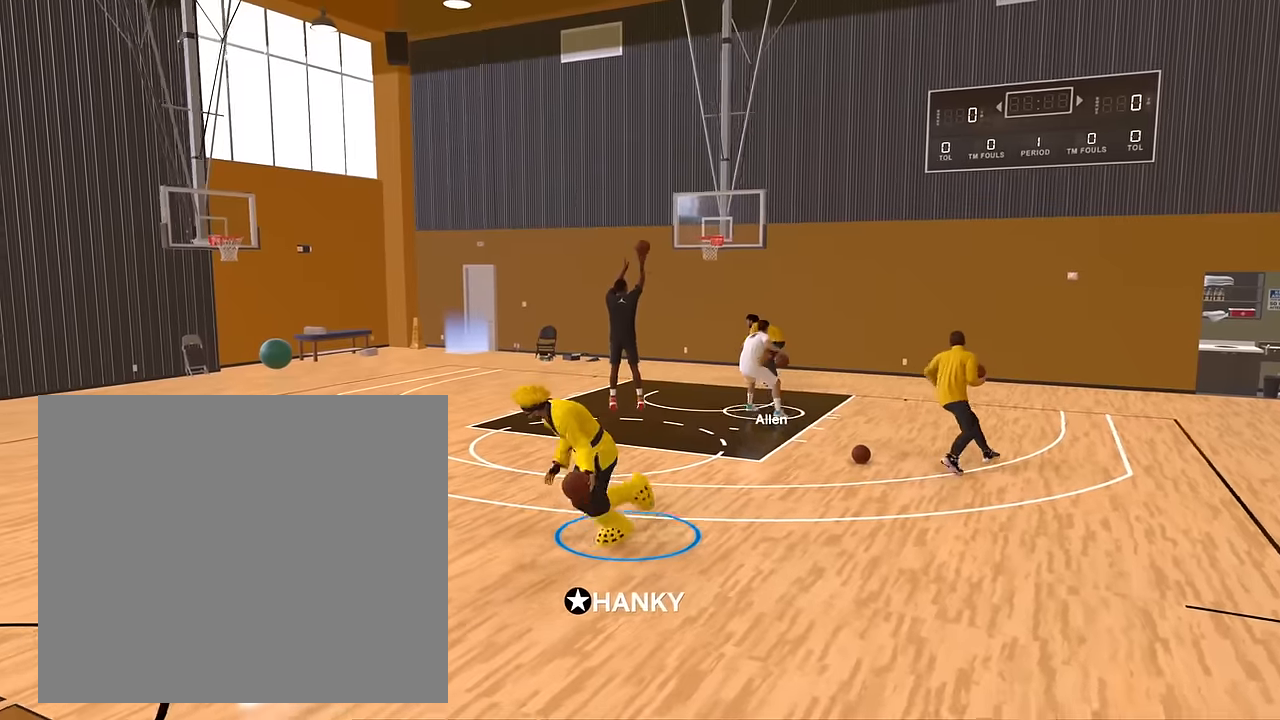
Gameplay with a controller (PlayStation layout); each line is a JSON object with the inputs held at the frame after it. "events" lists button and stick changes between this image and that frame as [ms after this image, input, new state], when the widget could be followed in between.
{"buttons": ["R2"], "left_stick": "right", "right_stick": "center", "events": [[67, "right_stick", "left"], [150, "right_stick", "up"], [200, "right_stick", "center"], [317, "left_stick", "down-right"], [450, "left_stick", "right"]]}
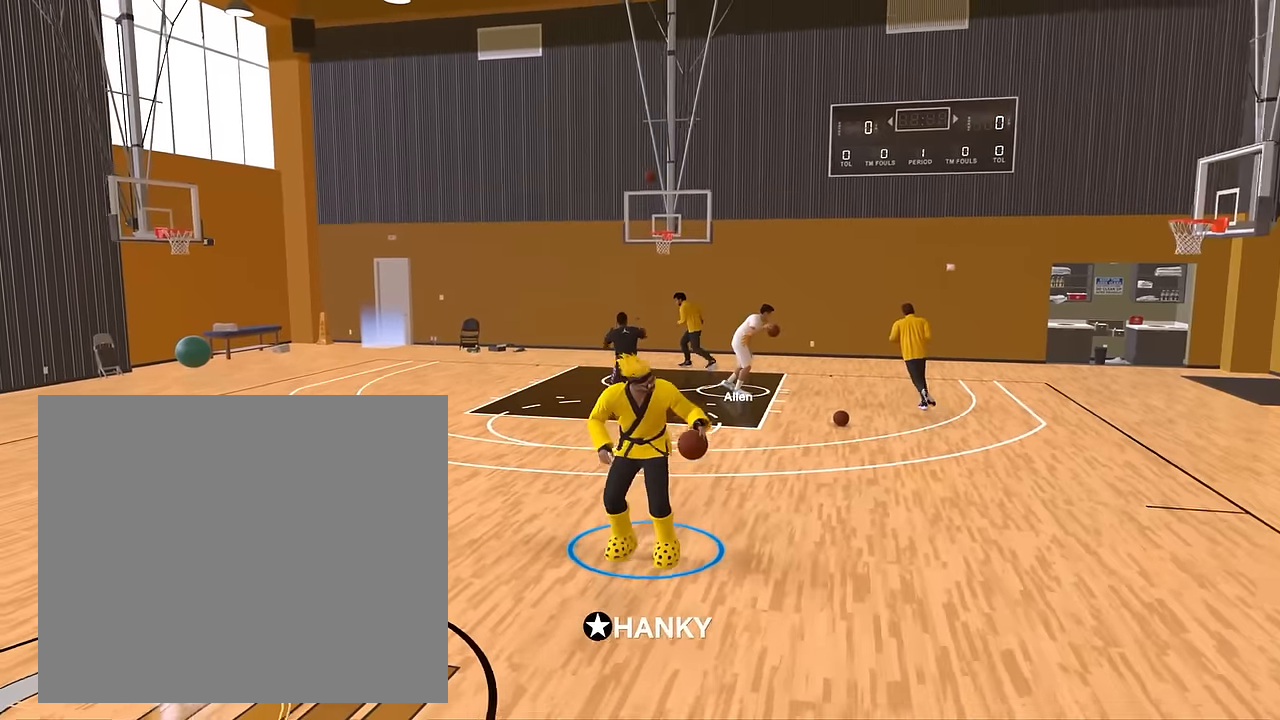
{"buttons": ["R2"], "left_stick": "down-right", "right_stick": "center", "events": [[451, "left_stick", "down-right"]]}
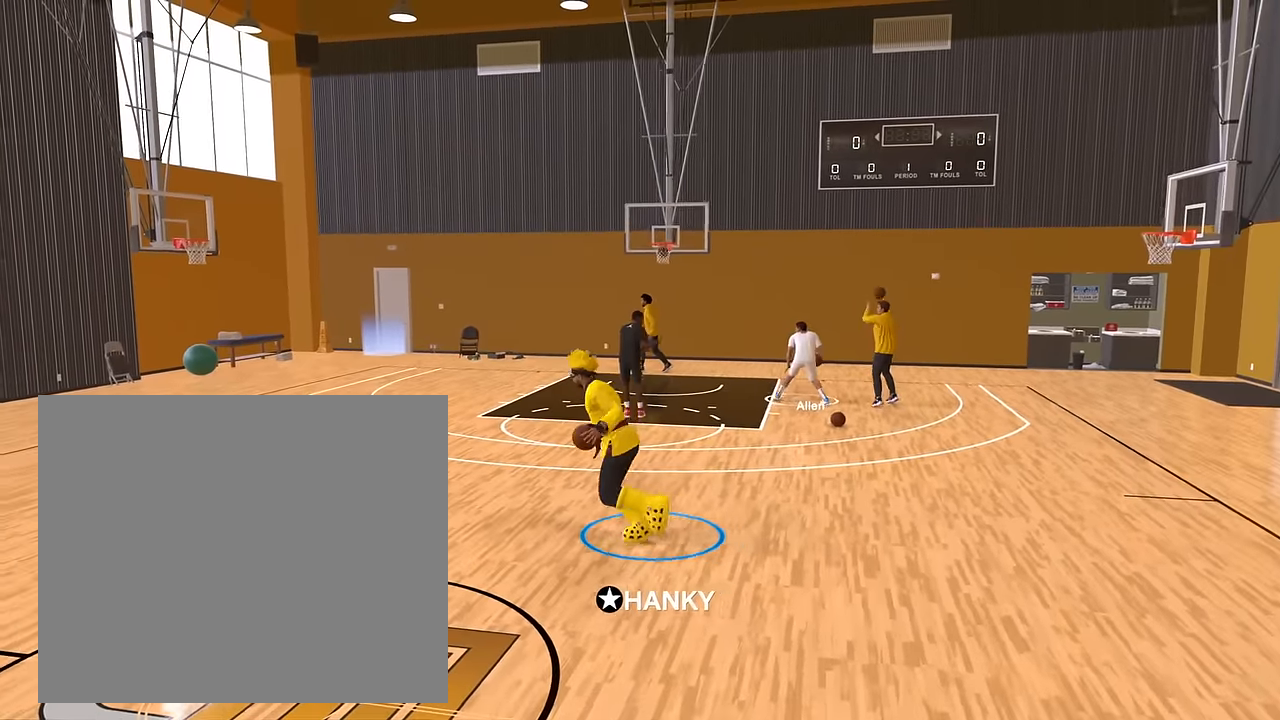
{"buttons": ["R2"], "left_stick": "down", "right_stick": "right", "events": [[250, "left_stick", "down"], [317, "right_stick", "down"], [450, "right_stick", "right"]]}
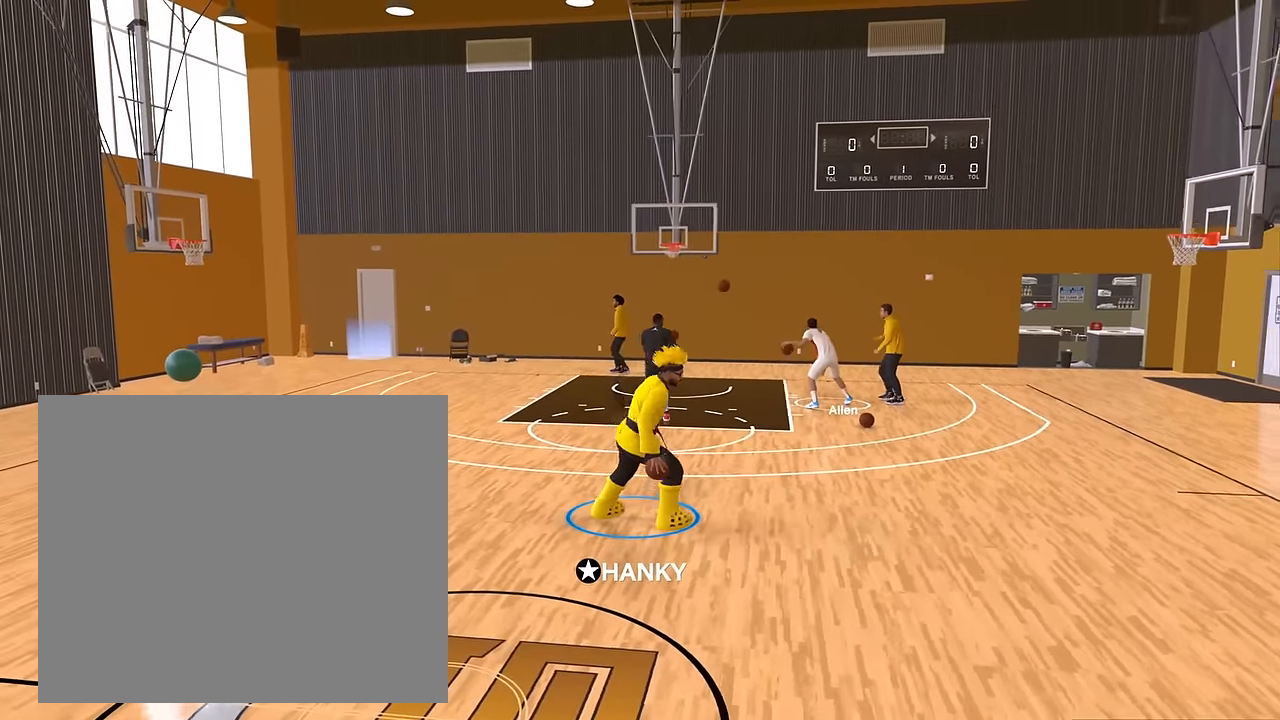
{"buttons": ["R2"], "left_stick": "left", "right_stick": "center", "events": [[50, "left_stick", "down-left"], [67, "right_stick", "center"], [401, "left_stick", "left"]]}
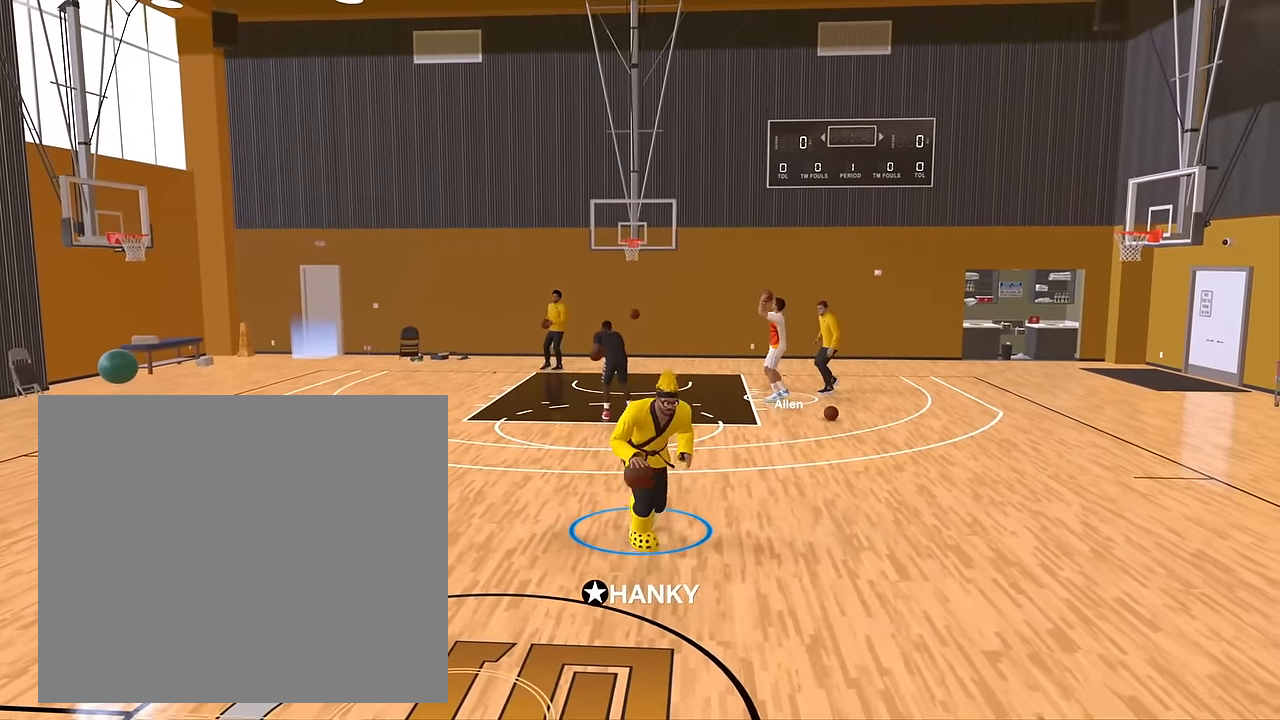
{"buttons": ["R2"], "left_stick": "left", "right_stick": "center", "events": []}
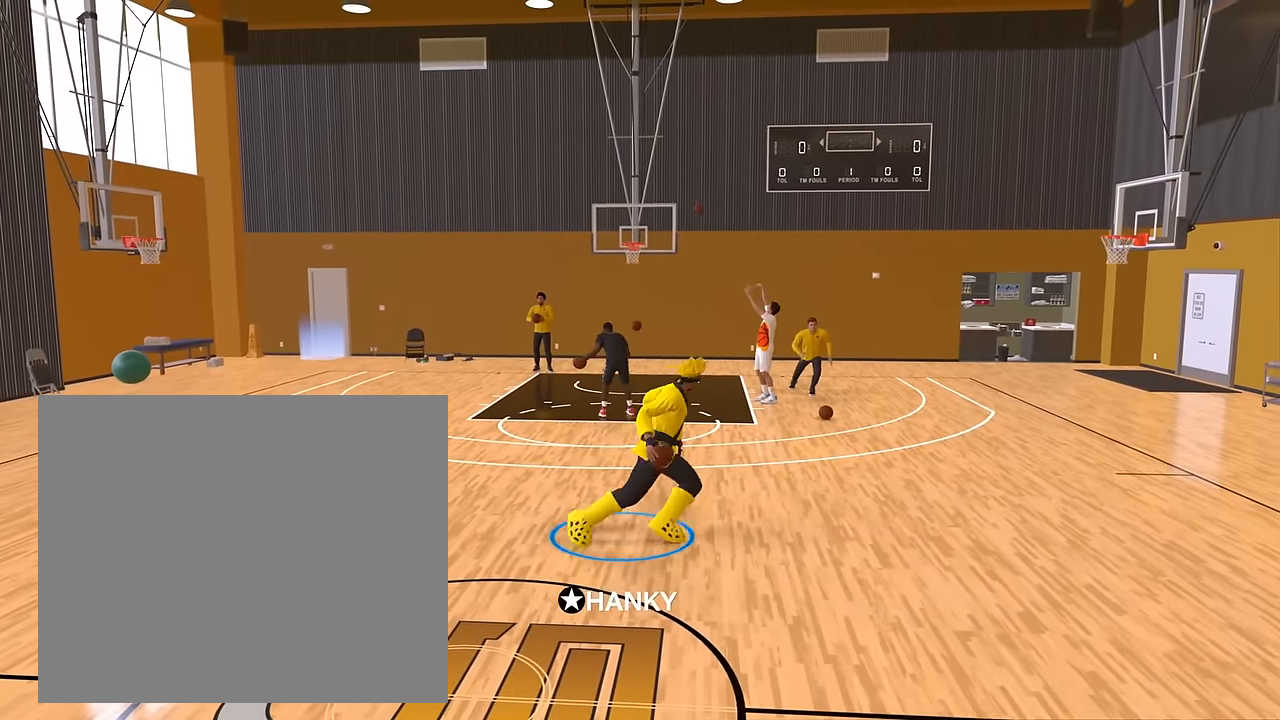
{"buttons": ["R2"], "left_stick": "down", "right_stick": "down", "events": [[50, "left_stick", "down-left"], [217, "left_stick", "down"], [434, "right_stick", "down"]]}
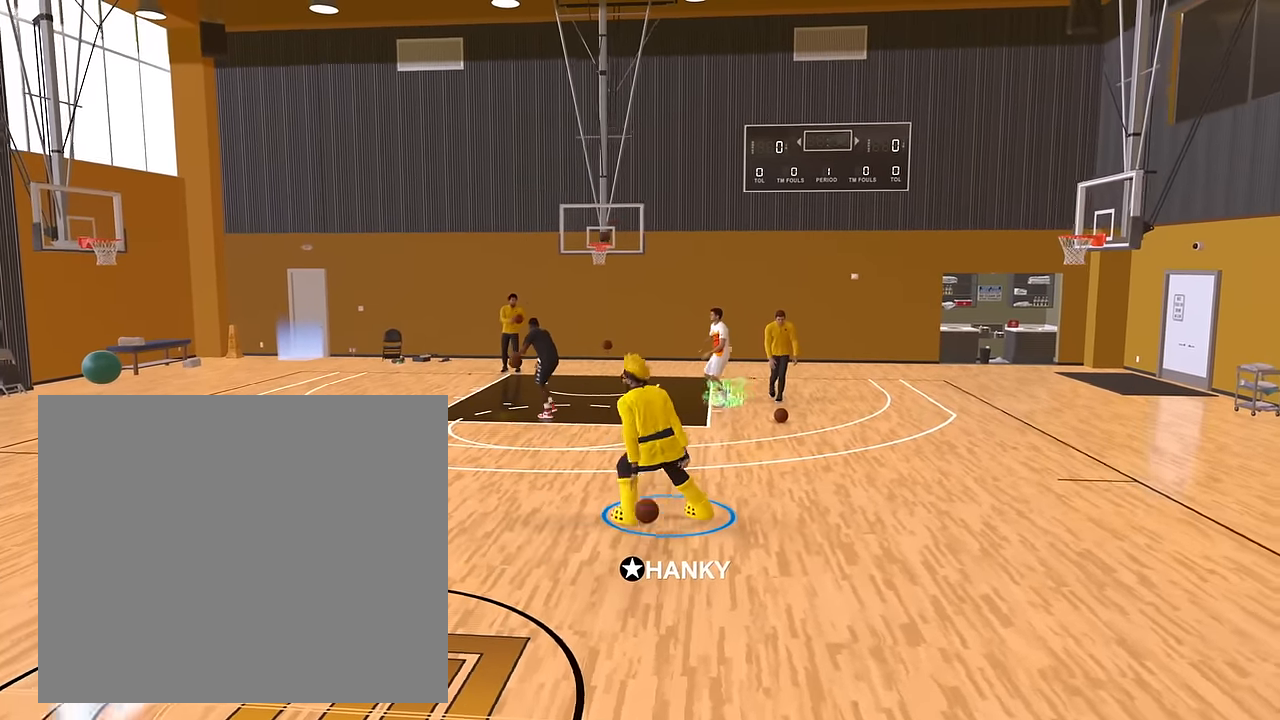
{"buttons": ["R2"], "left_stick": "down-right", "right_stick": "center", "events": [[33, "right_stick", "left"], [183, "right_stick", "center"], [250, "left_stick", "down-right"]]}
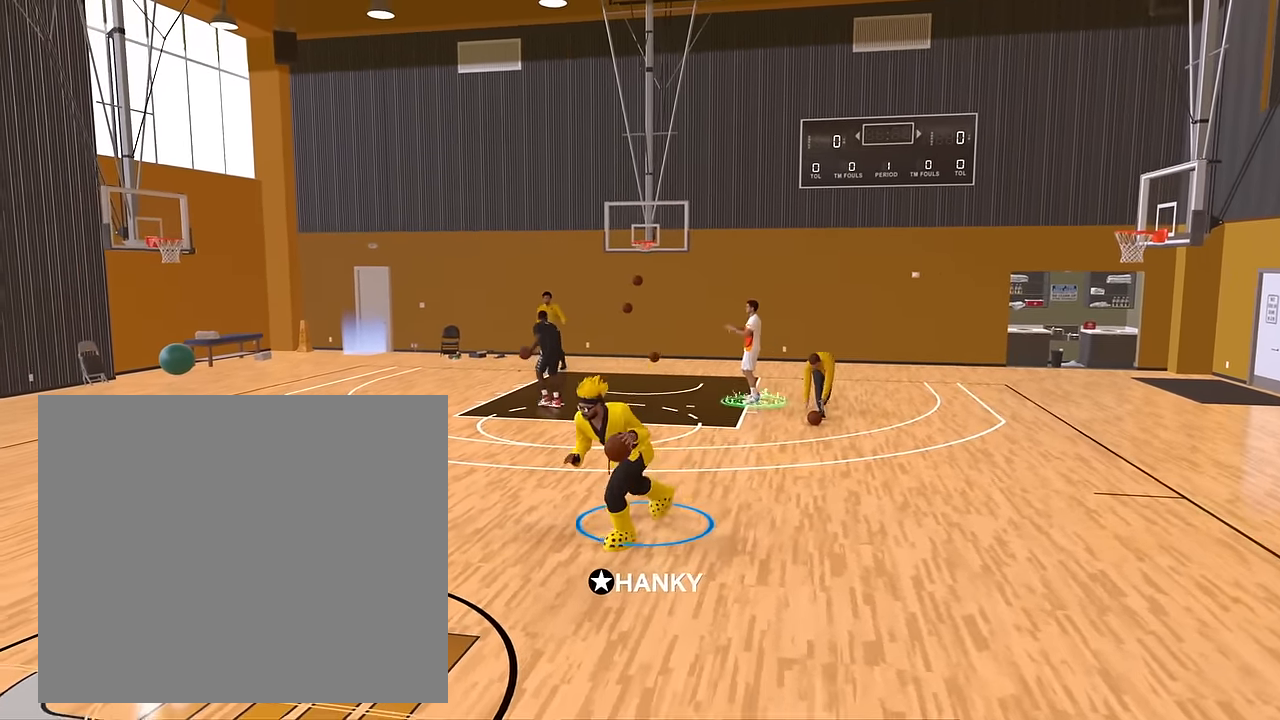
{"buttons": ["R2"], "left_stick": "up-right", "right_stick": "center", "events": [[184, "left_stick", "right"], [334, "left_stick", "up-right"]]}
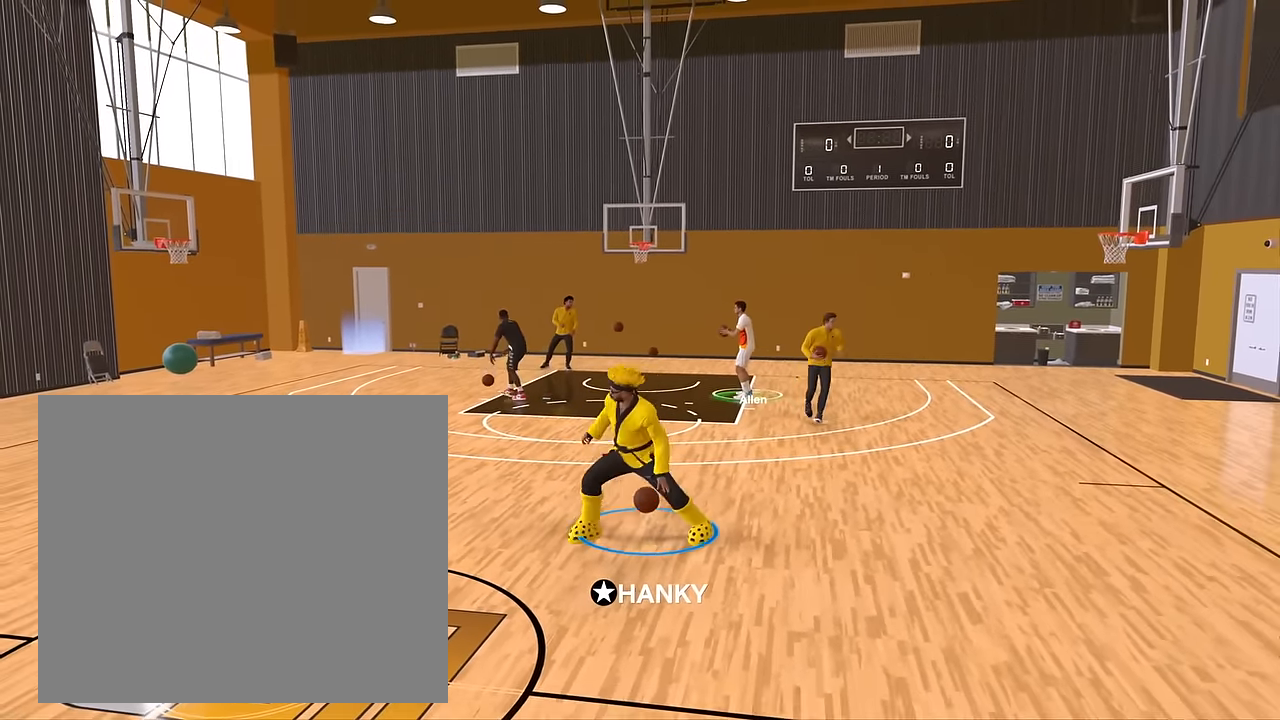
{"buttons": ["R2"], "left_stick": "down", "right_stick": "down", "events": [[200, "left_stick", "down-right"], [450, "left_stick", "down"], [467, "right_stick", "down"]]}
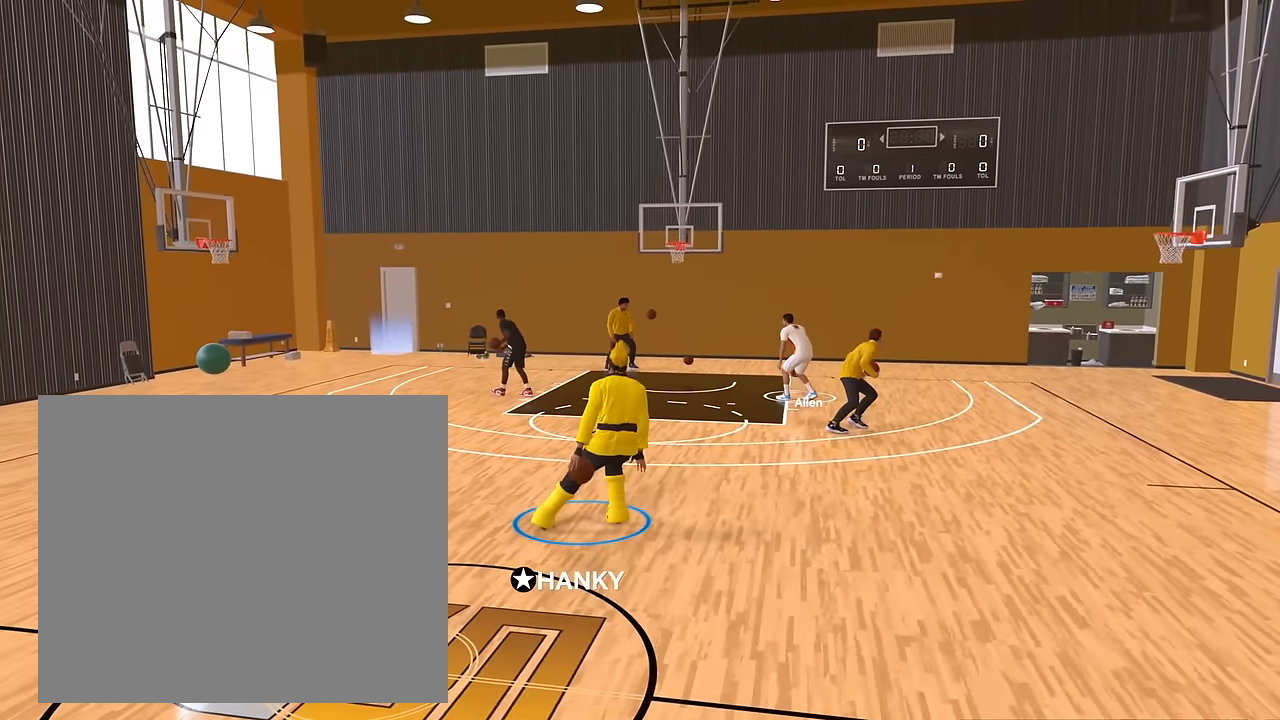
{"buttons": ["R2"], "left_stick": "down-left", "right_stick": "center", "events": [[117, "right_stick", "right"], [201, "left_stick", "down-left"], [234, "right_stick", "center"]]}
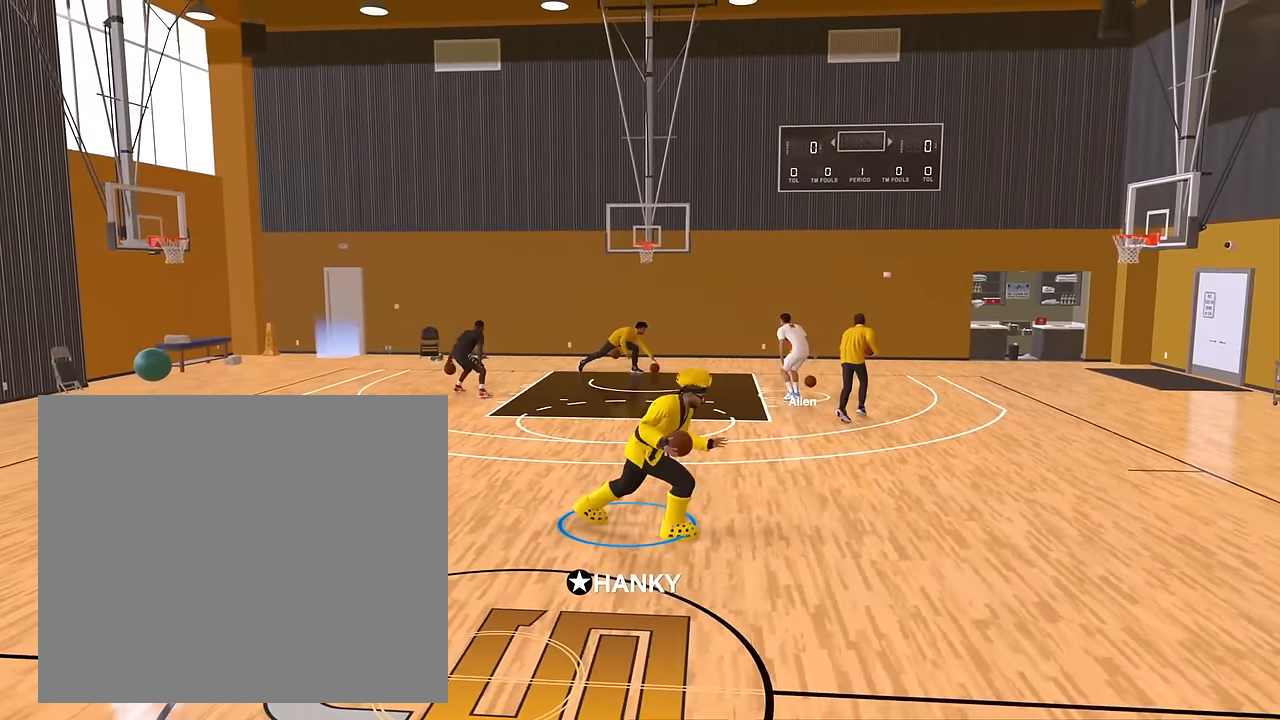
{"buttons": ["R2"], "left_stick": "left", "right_stick": "center", "events": [[167, "left_stick", "left"]]}
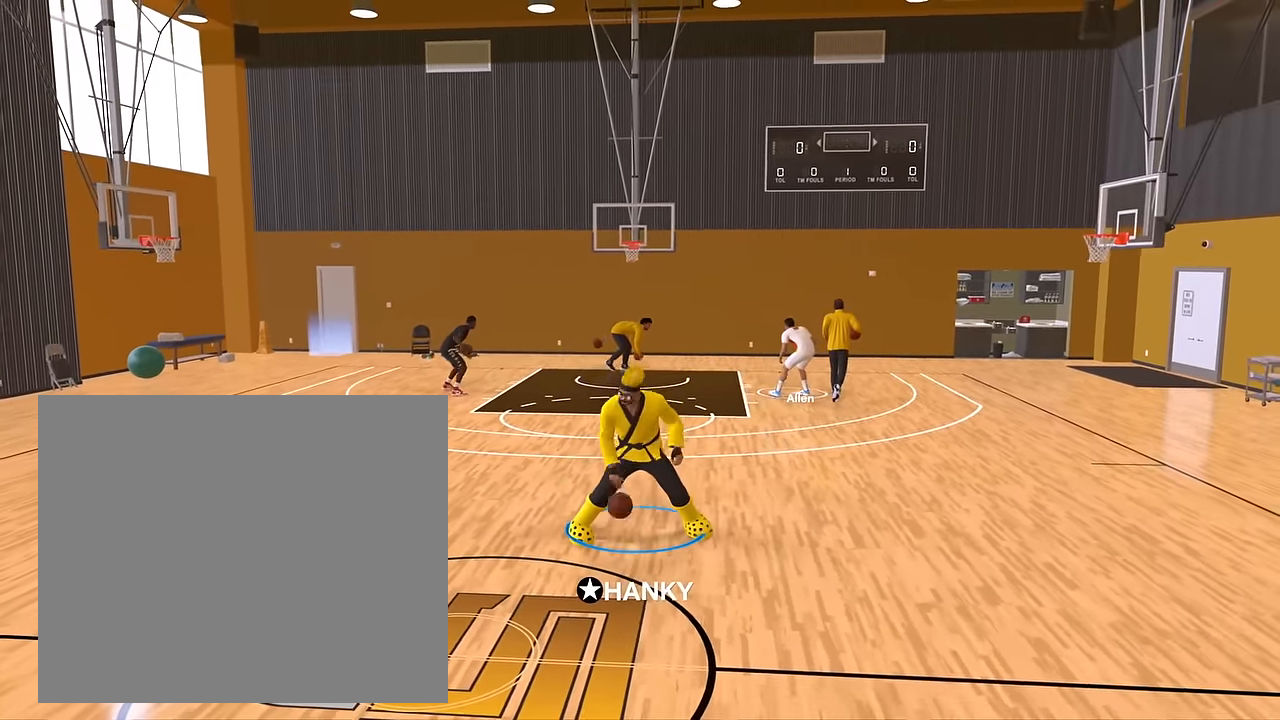
{"buttons": ["R2"], "left_stick": "down", "right_stick": "center", "events": [[267, "left_stick", "down-left"], [451, "left_stick", "down"]]}
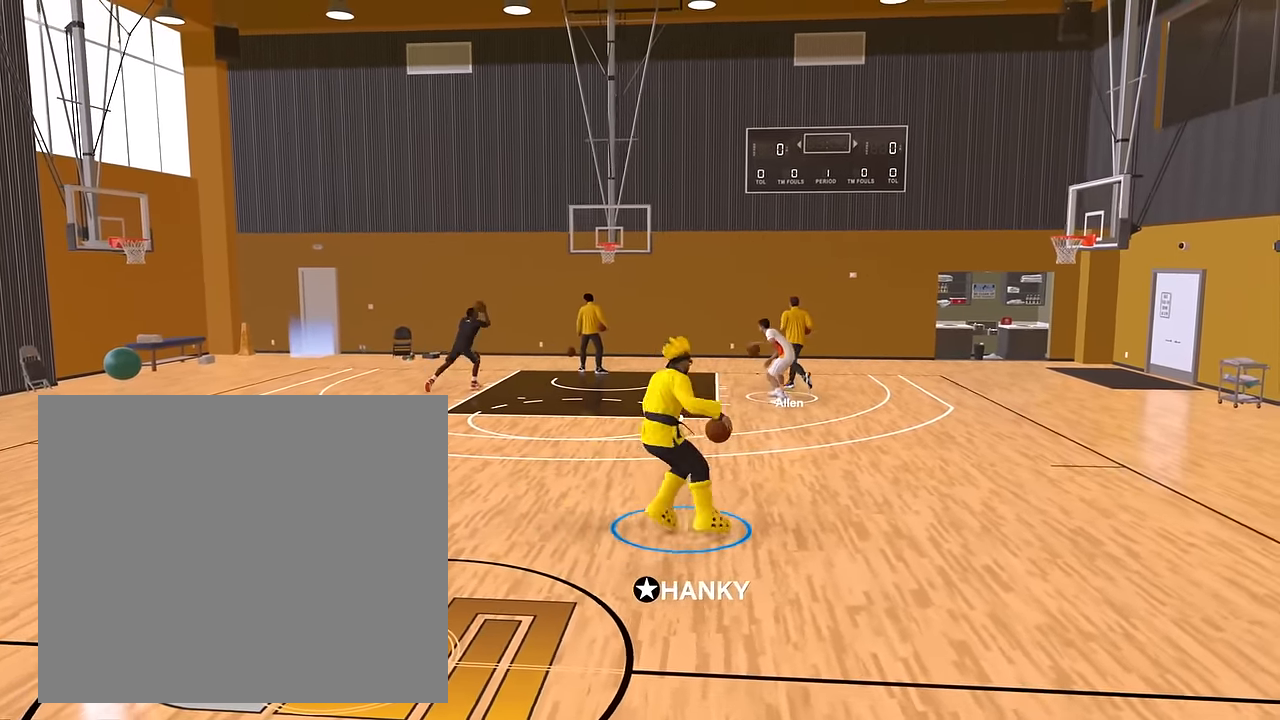
{"buttons": ["R2"], "left_stick": "down-right", "right_stick": "center", "events": [[33, "right_stick", "down"], [133, "right_stick", "left"], [250, "right_stick", "up"], [317, "right_stick", "center"], [400, "left_stick", "down-right"]]}
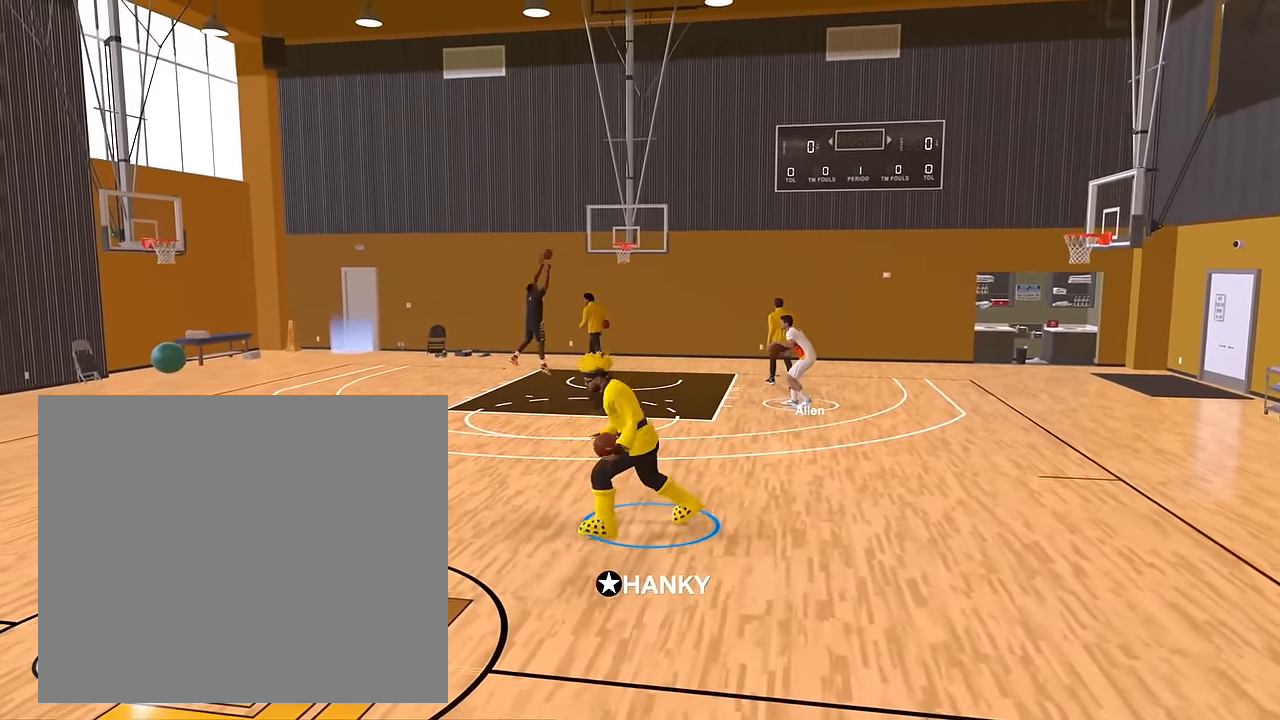
{"buttons": ["R2"], "left_stick": "right", "right_stick": "center", "events": [[284, "left_stick", "right"]]}
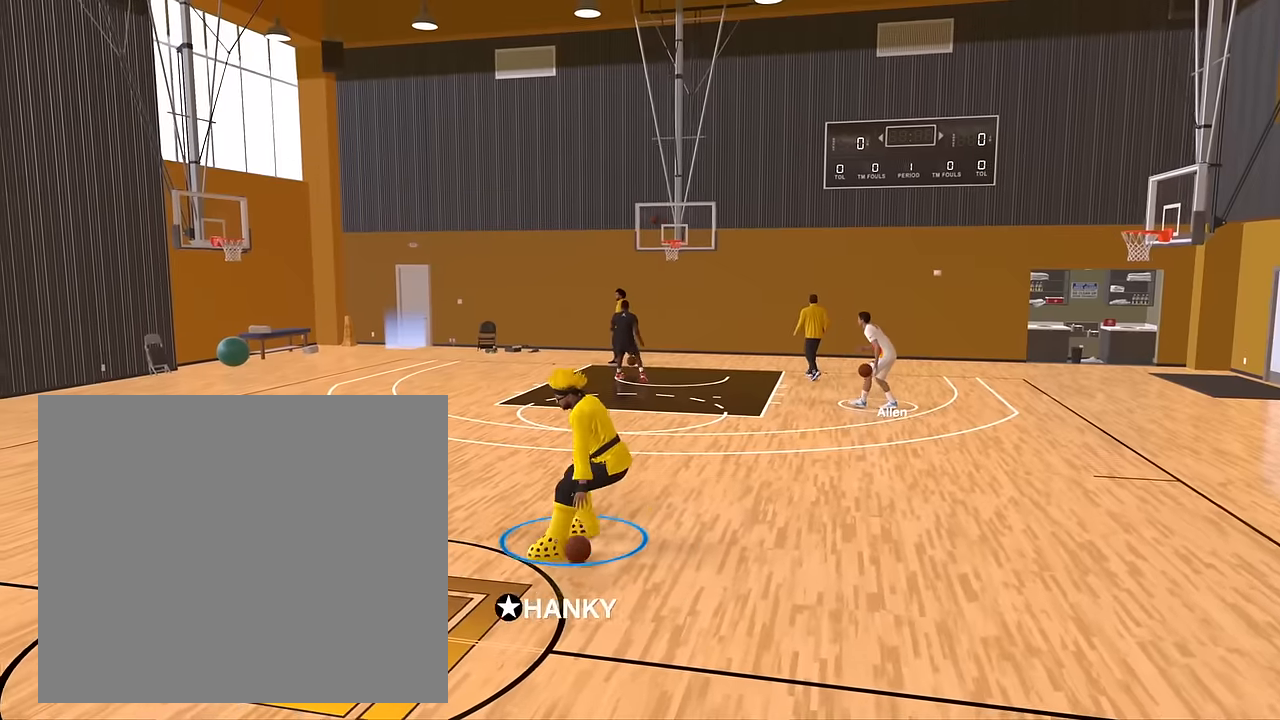
{"buttons": ["R2"], "left_stick": "left", "right_stick": "center", "events": [[17, "left_stick", "up-right"], [484, "left_stick", "left"]]}
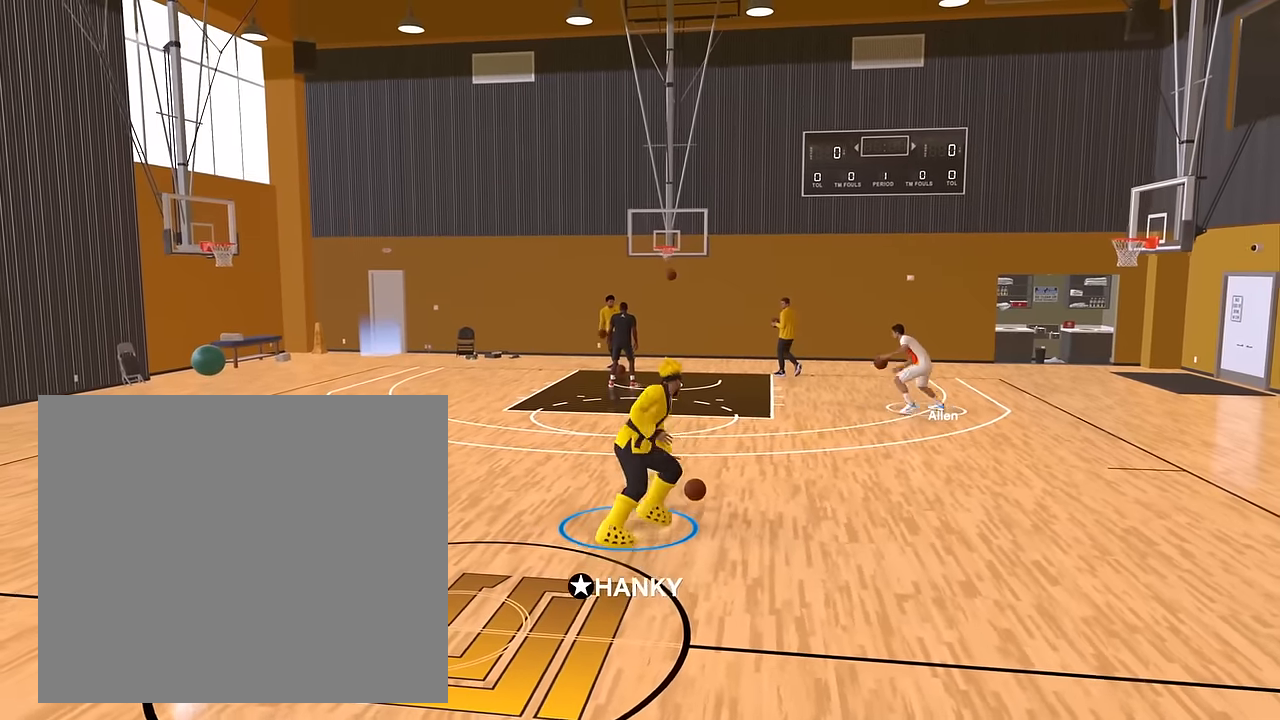
{"buttons": ["R2"], "left_stick": "down", "right_stick": "center", "events": [[67, "left_stick", "down-left"], [234, "left_stick", "down"]]}
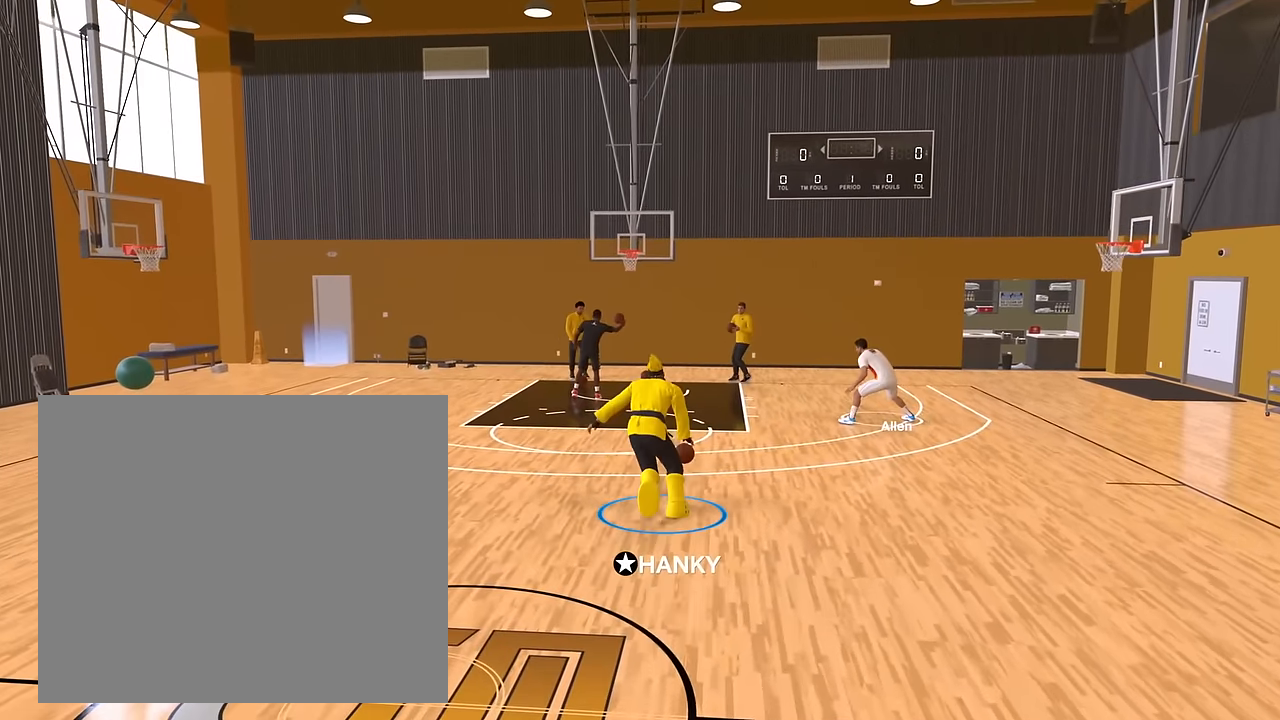
{"buttons": ["R2"], "left_stick": "down", "right_stick": "right", "events": [[233, "right_stick", "down"], [434, "right_stick", "right"]]}
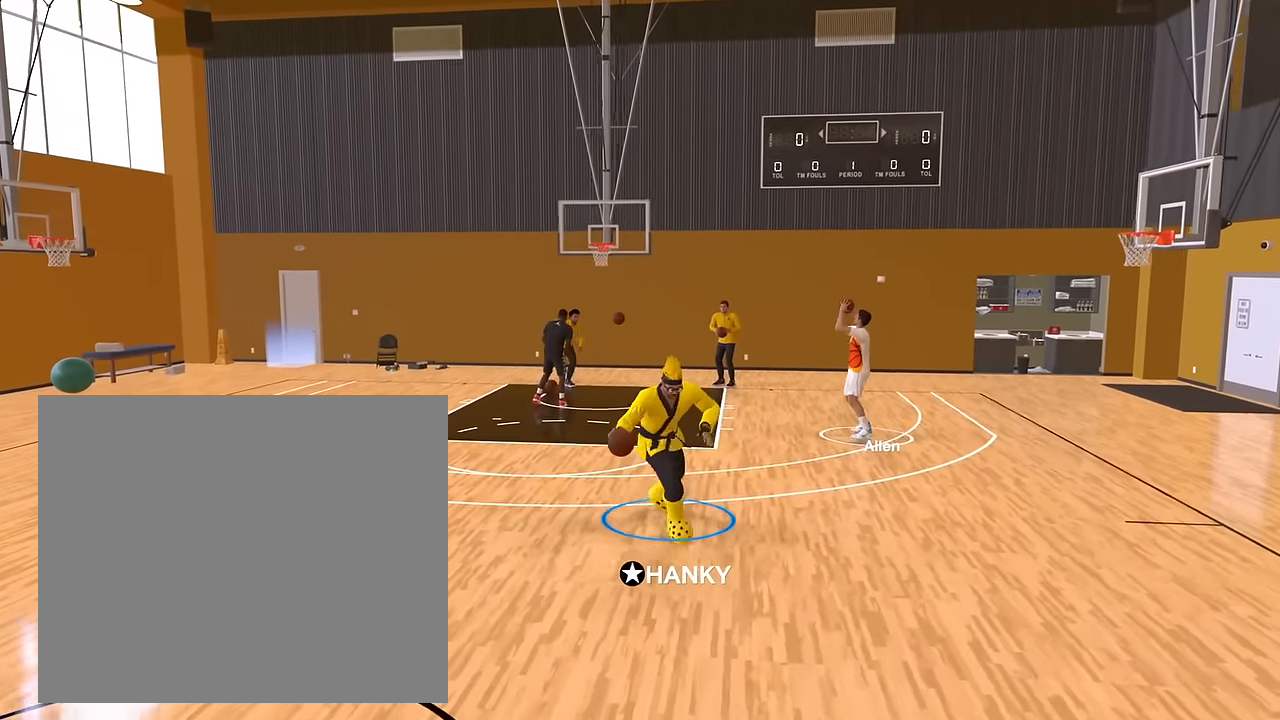
{"buttons": ["R2"], "left_stick": "left", "right_stick": "center", "events": [[50, "right_stick", "center"], [217, "left_stick", "left"]]}
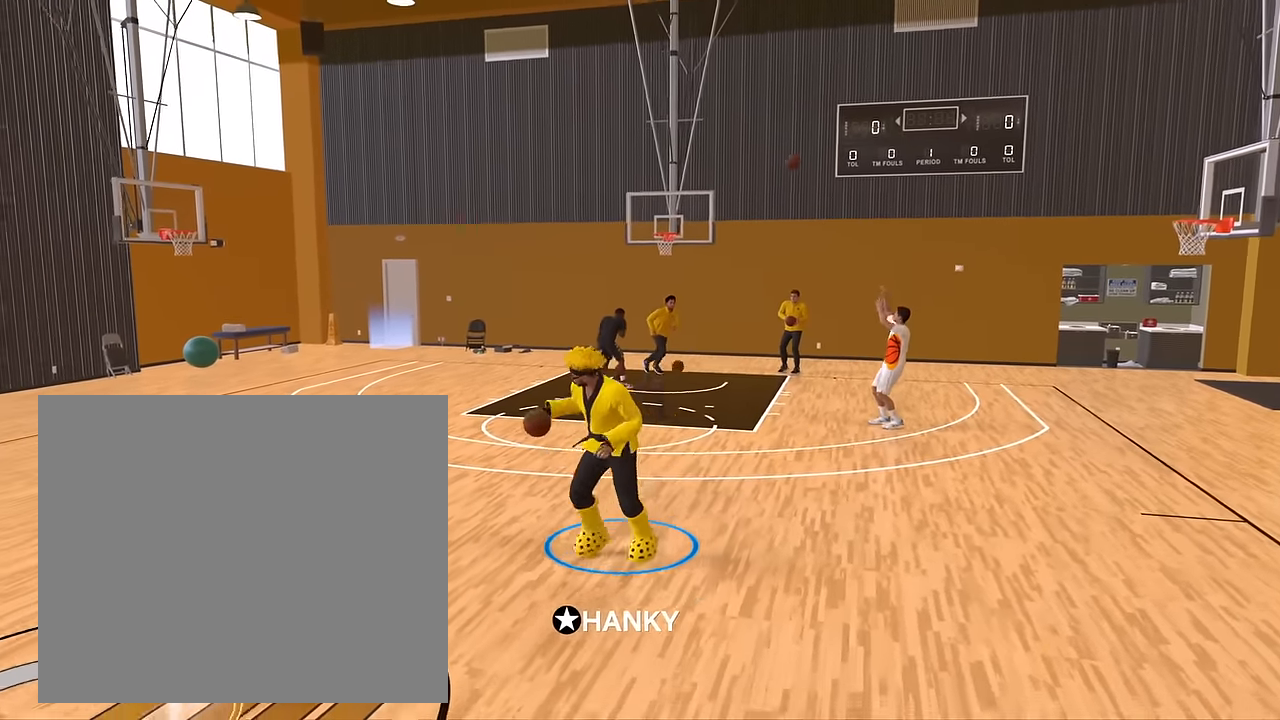
{"buttons": ["R2"], "left_stick": "left", "right_stick": "center", "events": []}
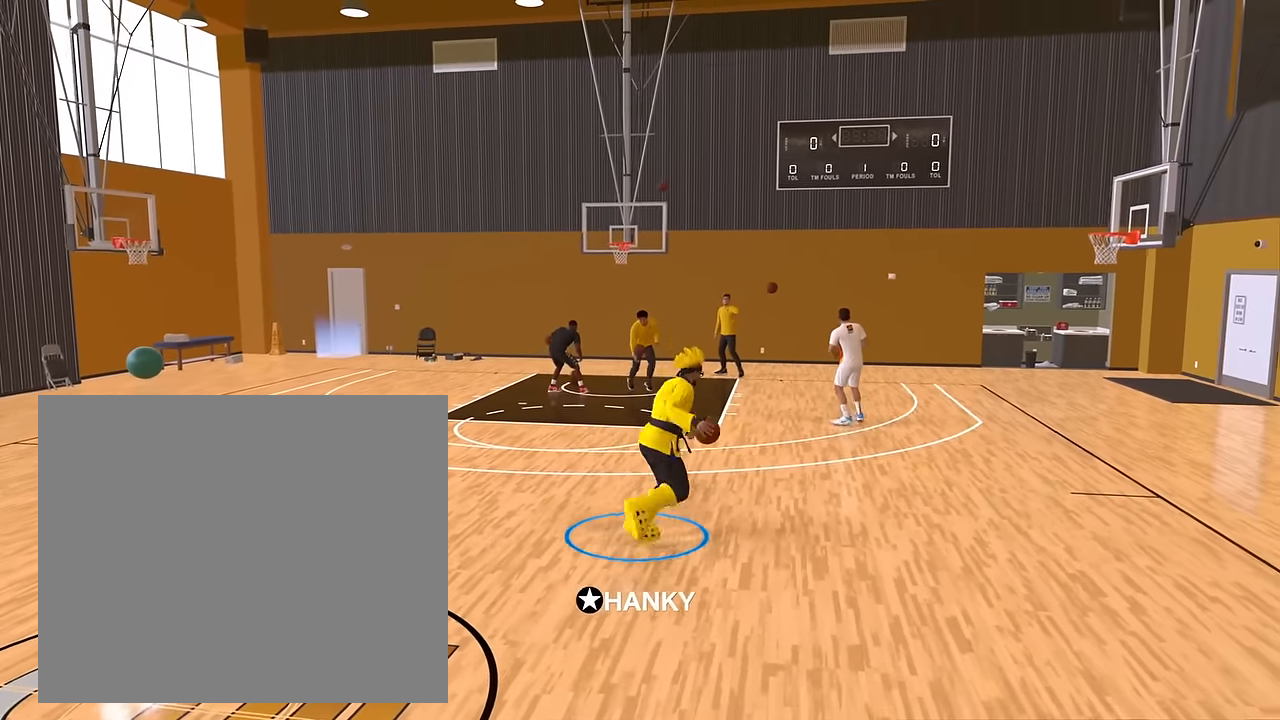
{"buttons": ["R2"], "left_stick": "up", "right_stick": "center", "events": [[116, "R2", "up"], [116, "left_stick", "up"], [200, "right_stick", "up-right"], [283, "right_stick", "center"], [433, "R2", "down"]]}
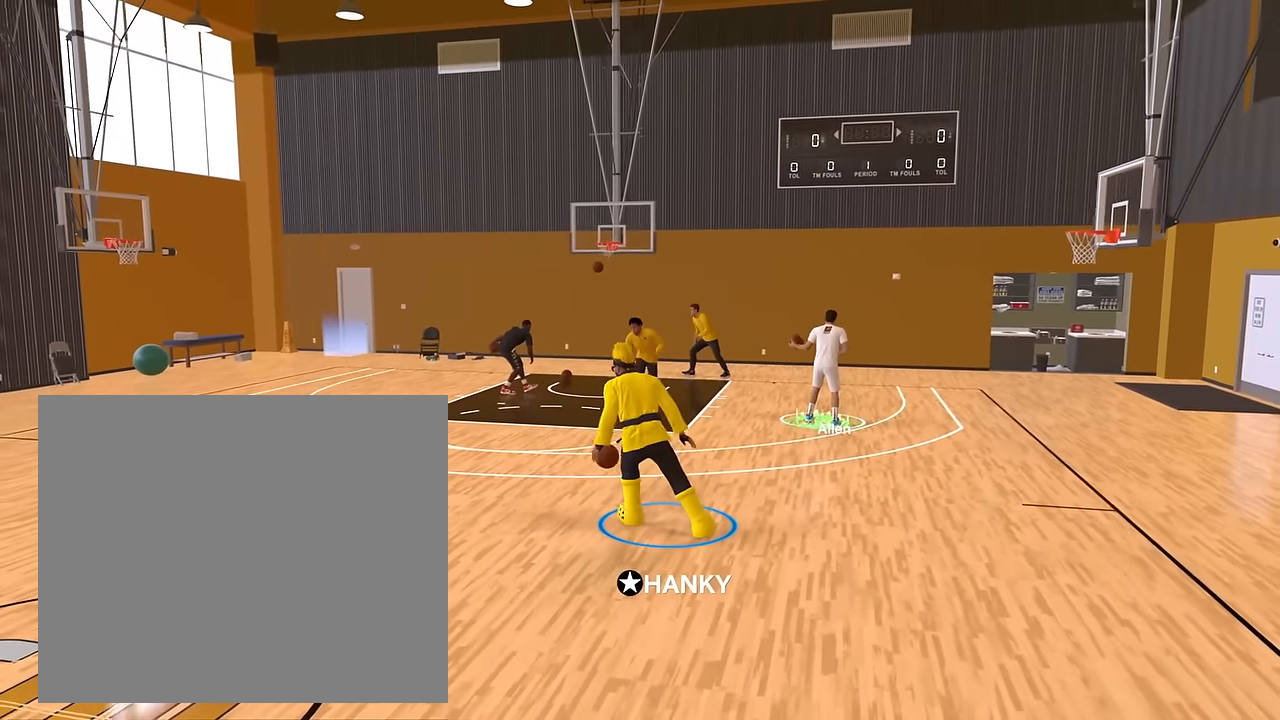
{"buttons": ["R2"], "left_stick": "up-right", "right_stick": "center", "events": [[117, "left_stick", "up-right"]]}
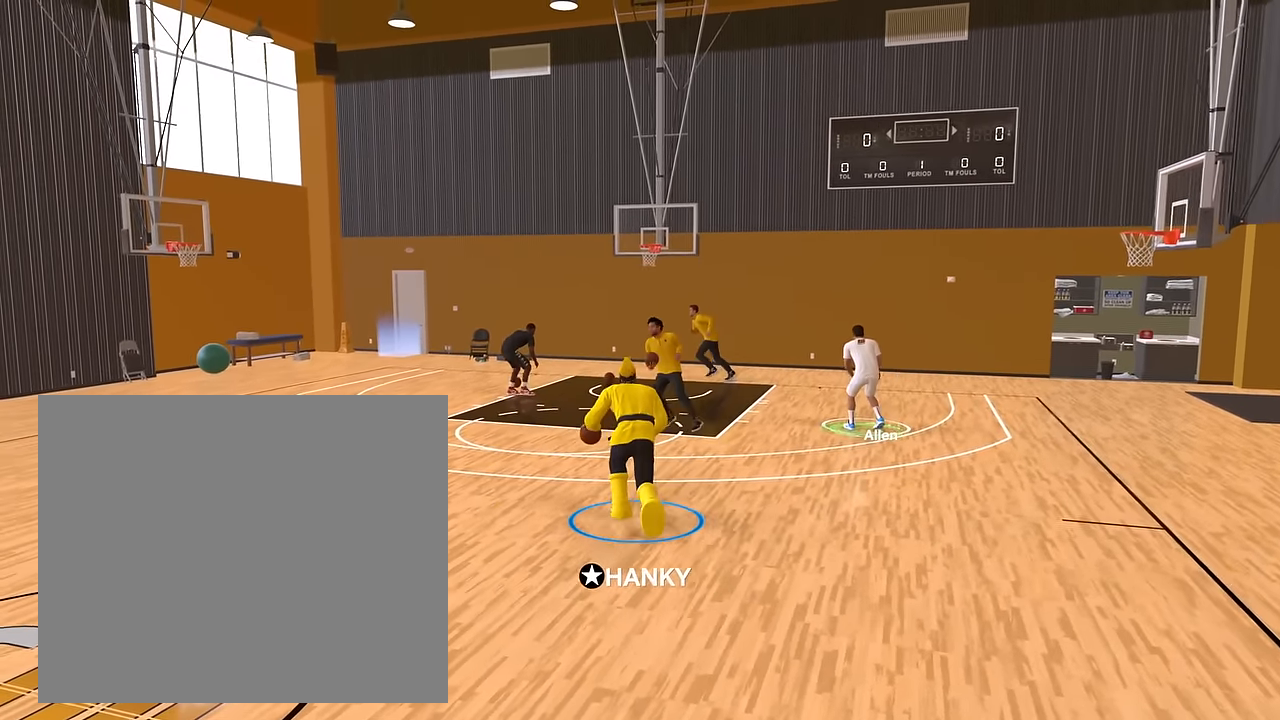
{"buttons": ["R2"], "left_stick": "up-left", "right_stick": "center", "events": [[166, "R2", "up"], [200, "left_stick", "up"], [283, "right_stick", "left"], [350, "right_stick", "center"], [417, "left_stick", "up-left"], [467, "R2", "down"]]}
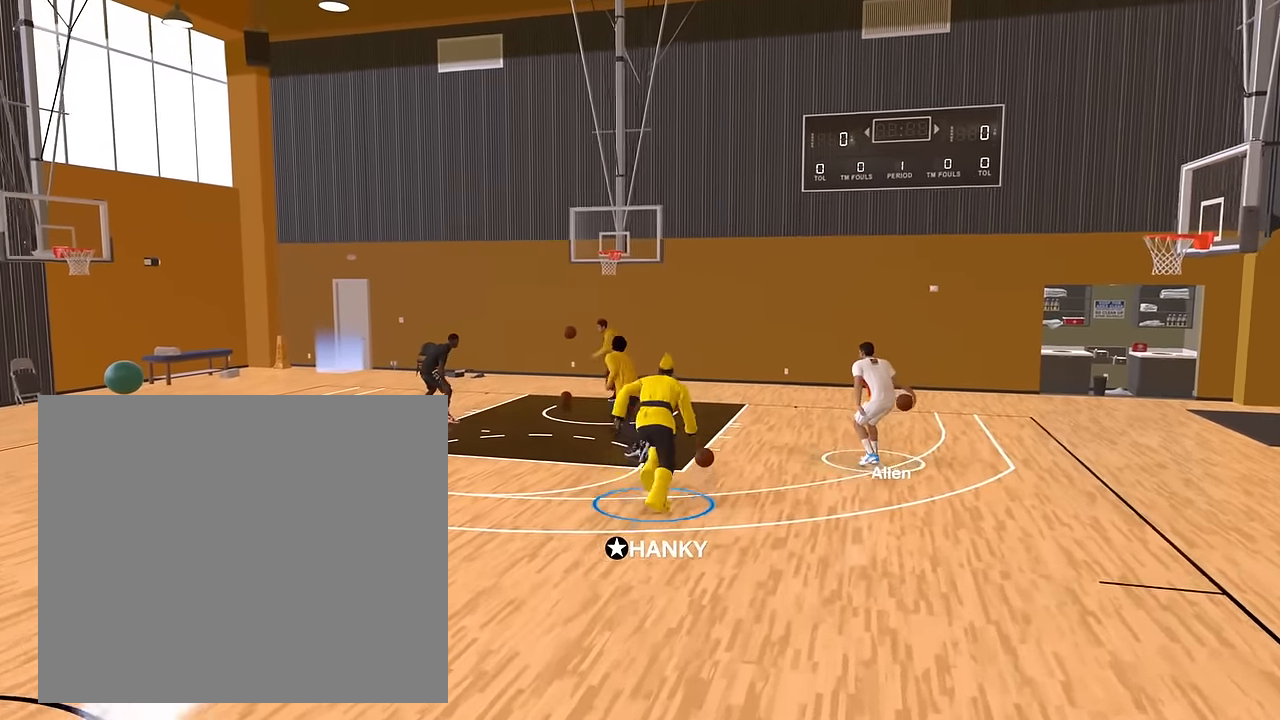
{"buttons": ["R2"], "left_stick": "down-left", "right_stick": "center", "events": [[84, "right_stick", "down"], [167, "right_stick", "left"], [200, "left_stick", "down-left"], [267, "right_stick", "up"], [317, "right_stick", "center"]]}
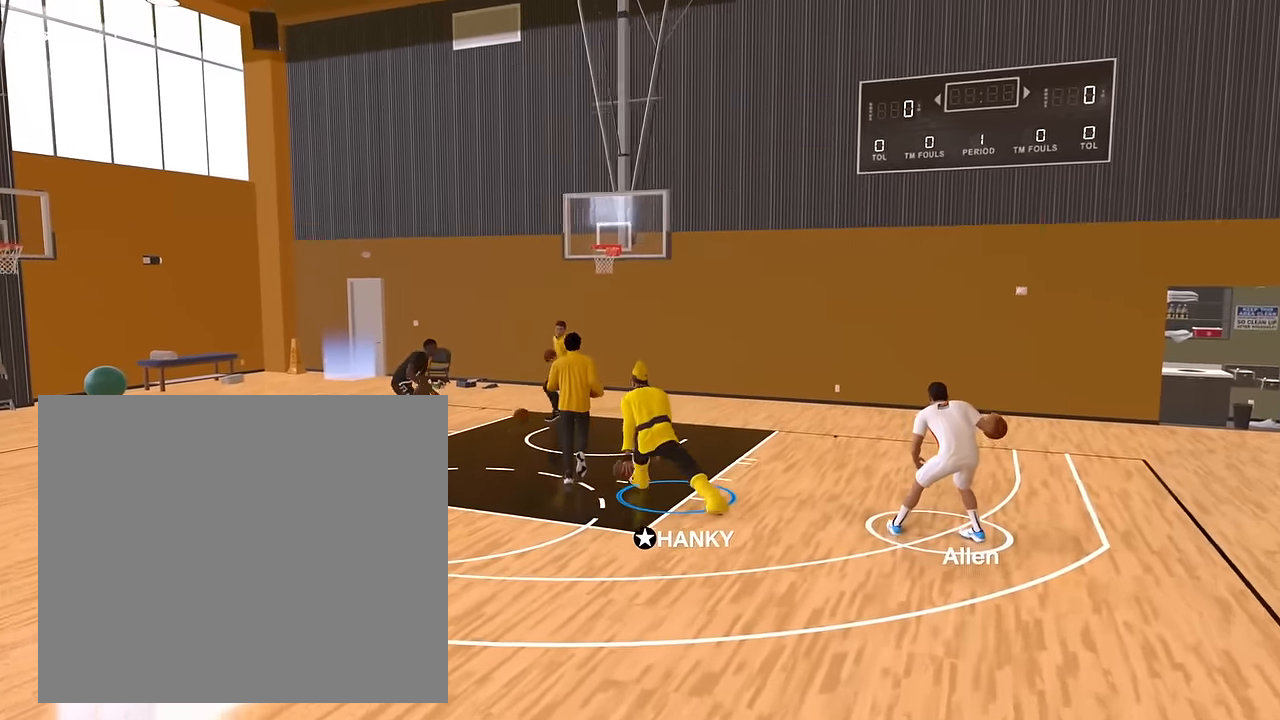
{"buttons": ["R2"], "left_stick": "down-right", "right_stick": "center", "events": [[100, "left_stick", "down"], [250, "left_stick", "down-right"]]}